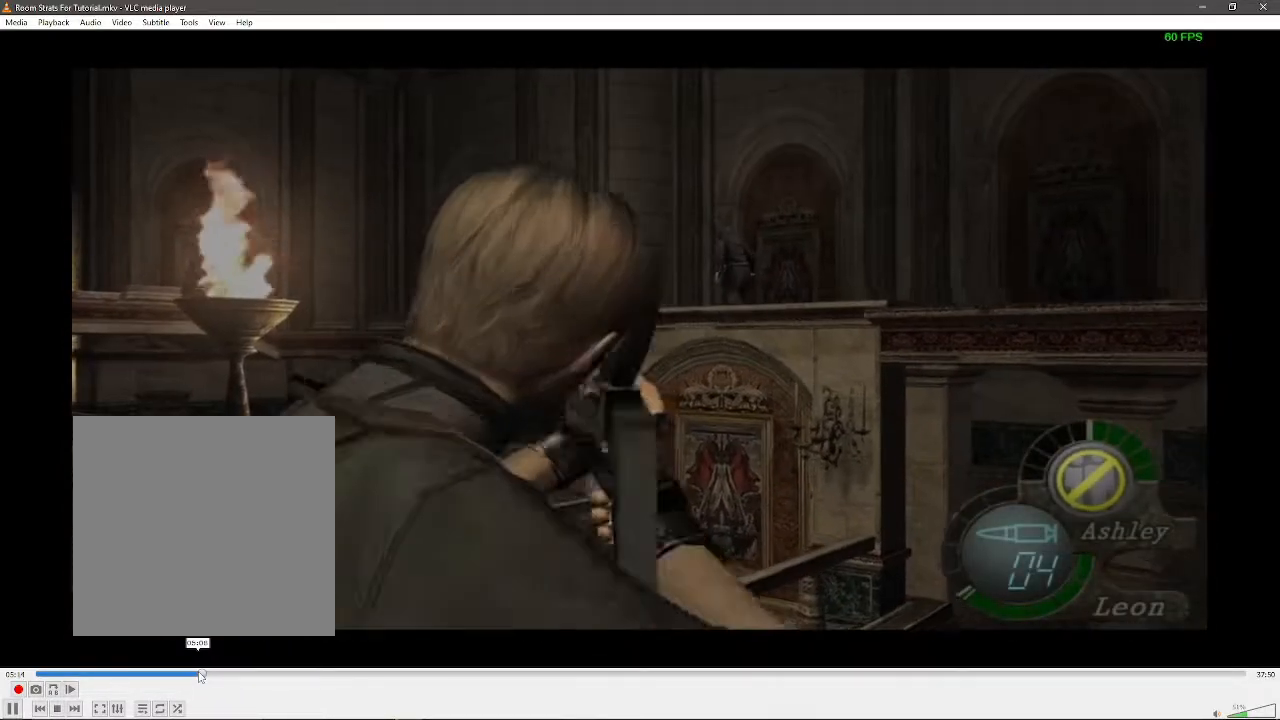
Gameplay with a controller (Xbox layout); each line is a JSON object with the inputs held at the frame after it (dt_ms = milliseconds from this image to that frame). "events" lists button and stick changes between this image and that frame as [ms after this image, input, new state], when the widget could be followed in between. Not read: L2 L3 R2 R3.
{"dt_ms": 500, "buttons": ["R1"], "left_stick": "center", "right_stick": "up", "events": [[183, "left_stick", "up"], [333, "left_stick", "center"], [333, "right_stick", "up"]]}
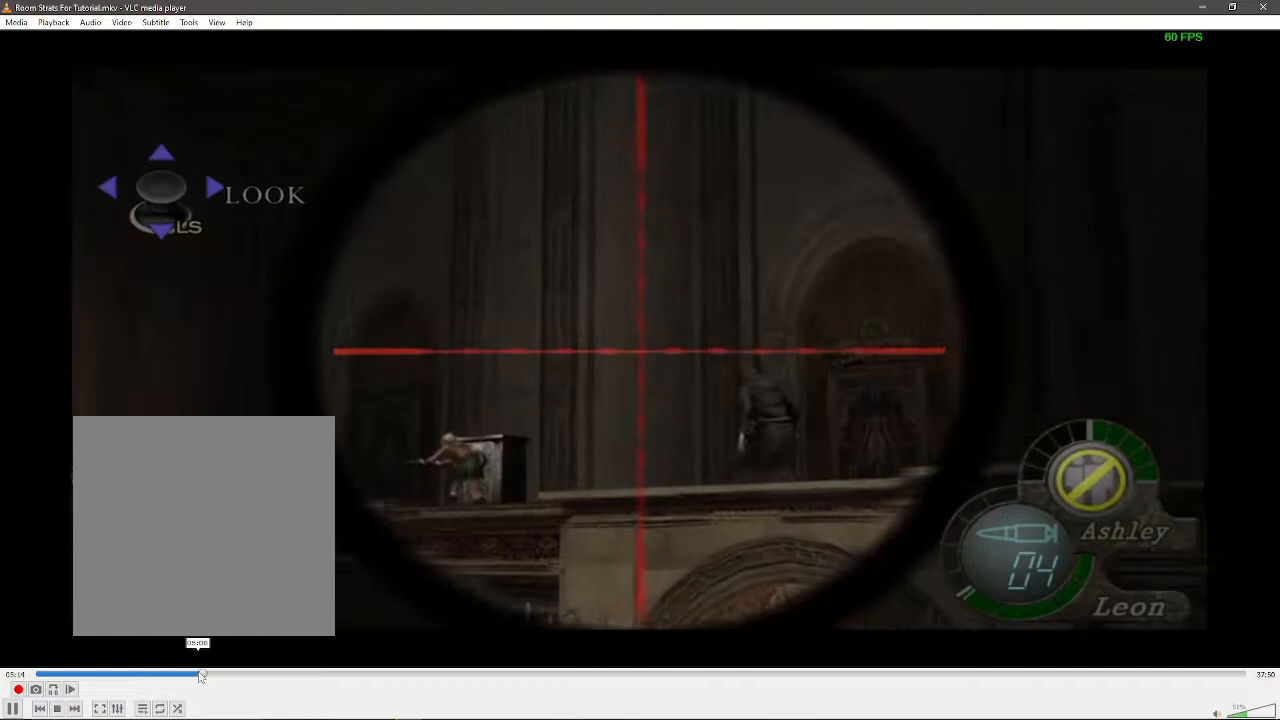
{"dt_ms": 500, "buttons": ["R1"], "left_stick": "down-right", "right_stick": "center", "events": [[283, "left_stick", "down-right"], [483, "right_stick", "center"]]}
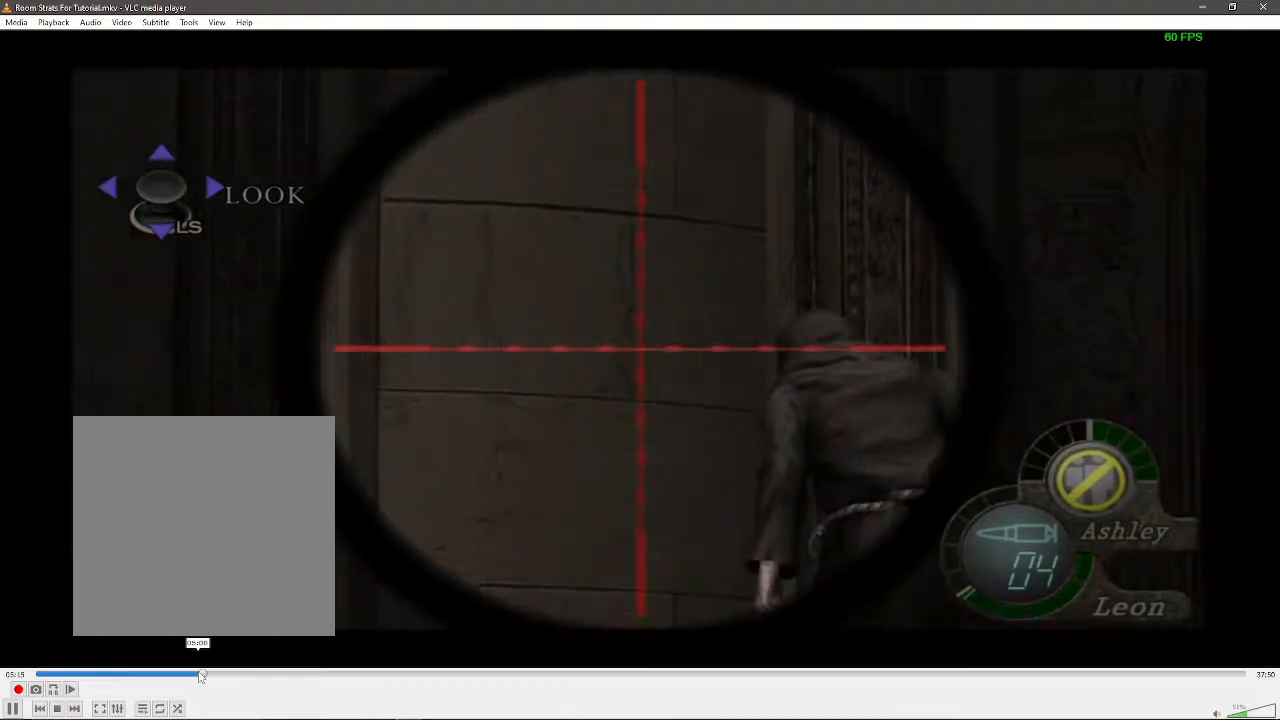
{"dt_ms": 500, "buttons": ["R1"], "left_stick": "center", "right_stick": "center", "events": [[50, "left_stick", "center"], [200, "left_stick", "up-right"], [283, "left_stick", "center"]]}
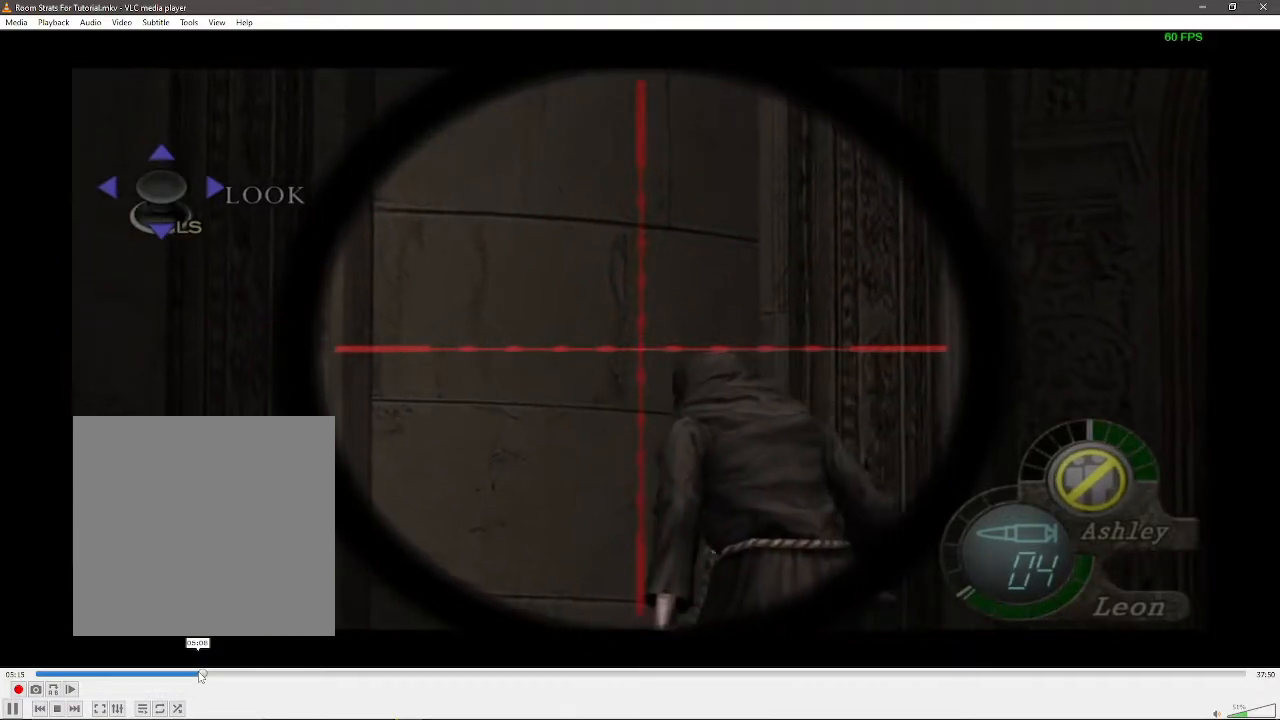
{"dt_ms": 500, "buttons": [], "left_stick": "center", "right_stick": "center", "events": [[17, "left_stick", "down"], [117, "left_stick", "center"], [233, "X", "down"], [383, "X", "up"], [400, "R1", "up"]]}
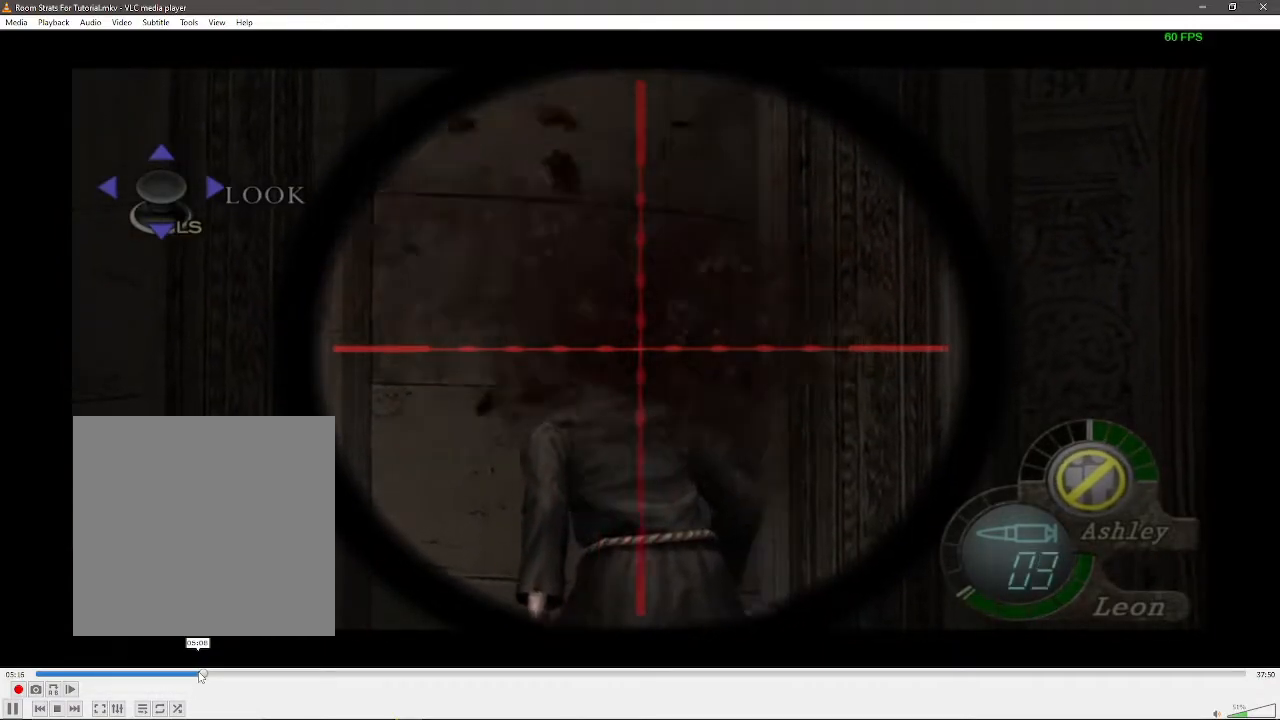
{"dt_ms": 500, "buttons": ["R1"], "left_stick": "center", "right_stick": "center", "events": [[50, "right_stick", "left"], [167, "R1", "down"], [317, "right_stick", "center"]]}
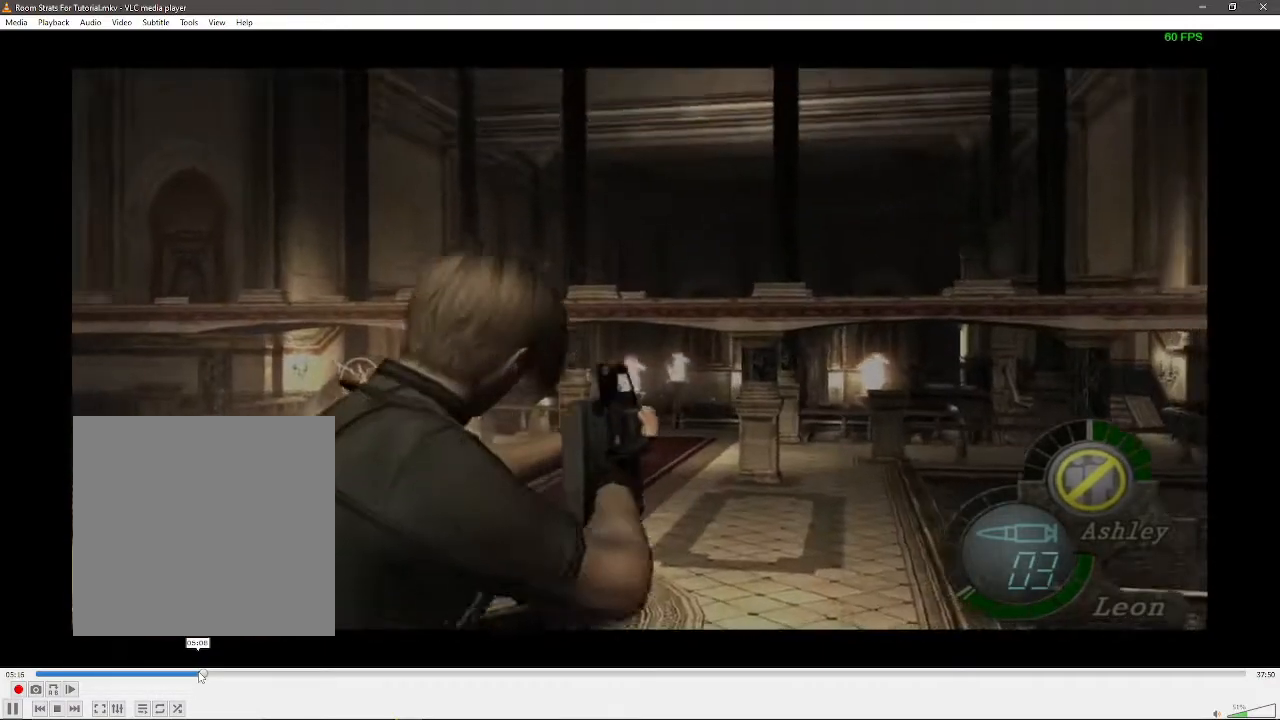
{"dt_ms": 500, "buttons": ["R1"], "left_stick": "left", "right_stick": "center", "events": [[100, "left_stick", "left"]]}
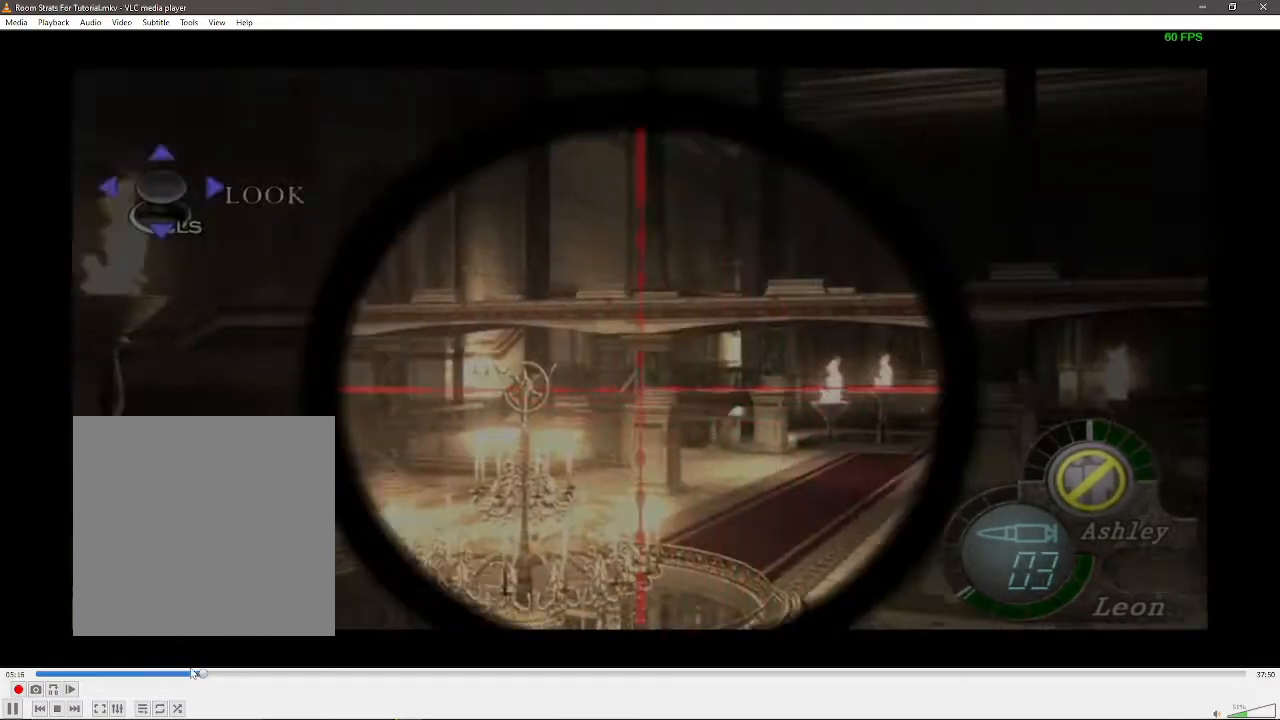
{"dt_ms": 500, "buttons": ["R1"], "left_stick": "center", "right_stick": "up", "events": [[250, "right_stick", "up"], [467, "left_stick", "center"]]}
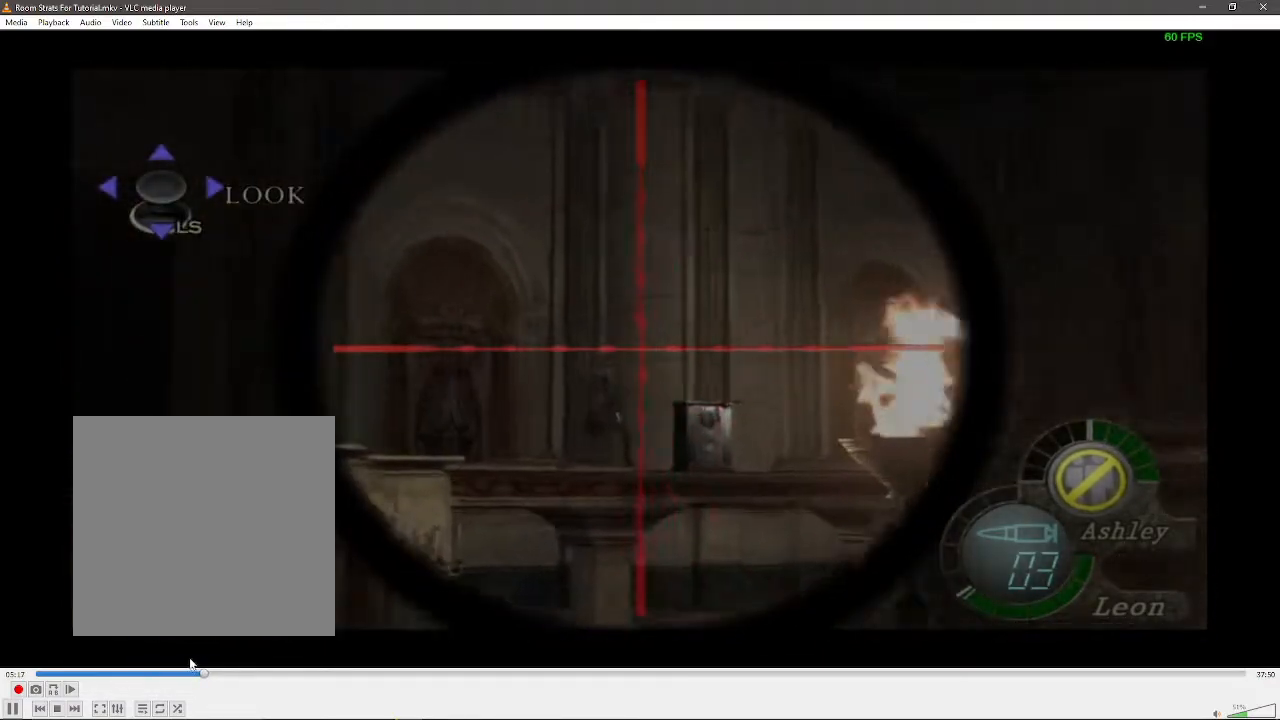
{"dt_ms": 1000, "buttons": [], "left_stick": "center", "right_stick": "center"}
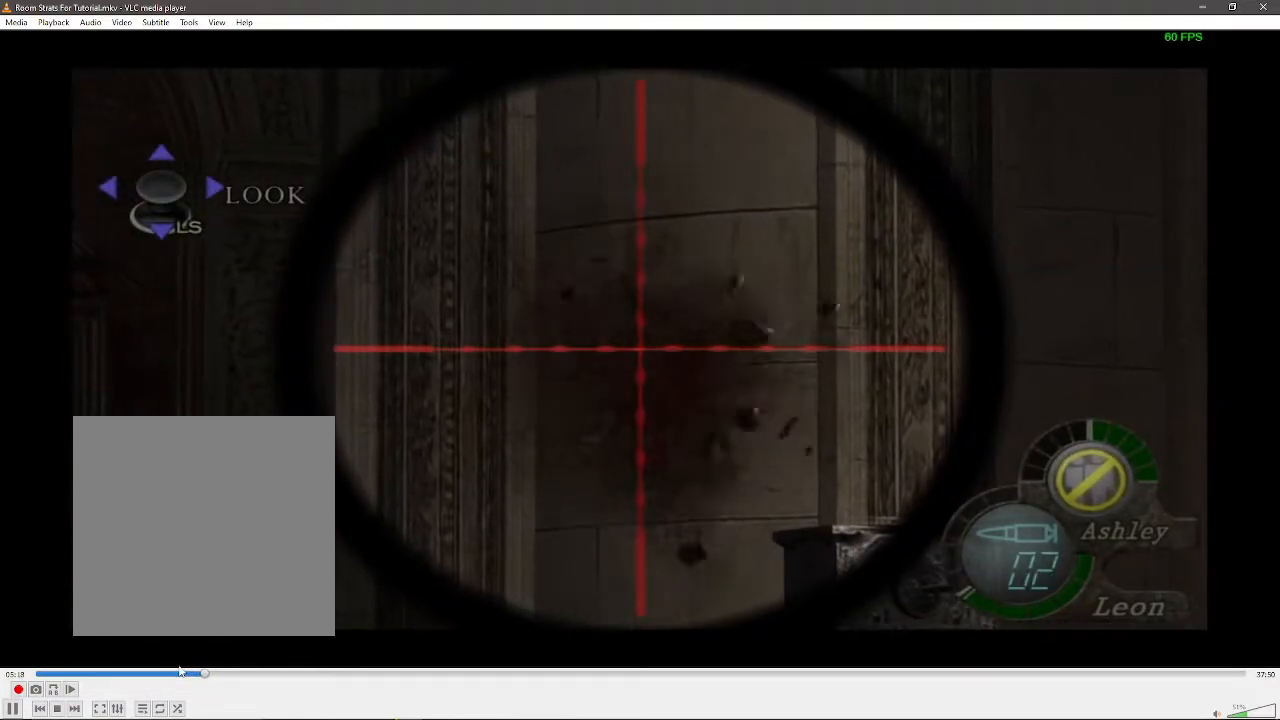
{"dt_ms": 500, "buttons": ["R1"], "left_stick": "center", "right_stick": "center", "events": [[67, "right_stick", "right"], [133, "R1", "down"], [267, "right_stick", "center"]]}
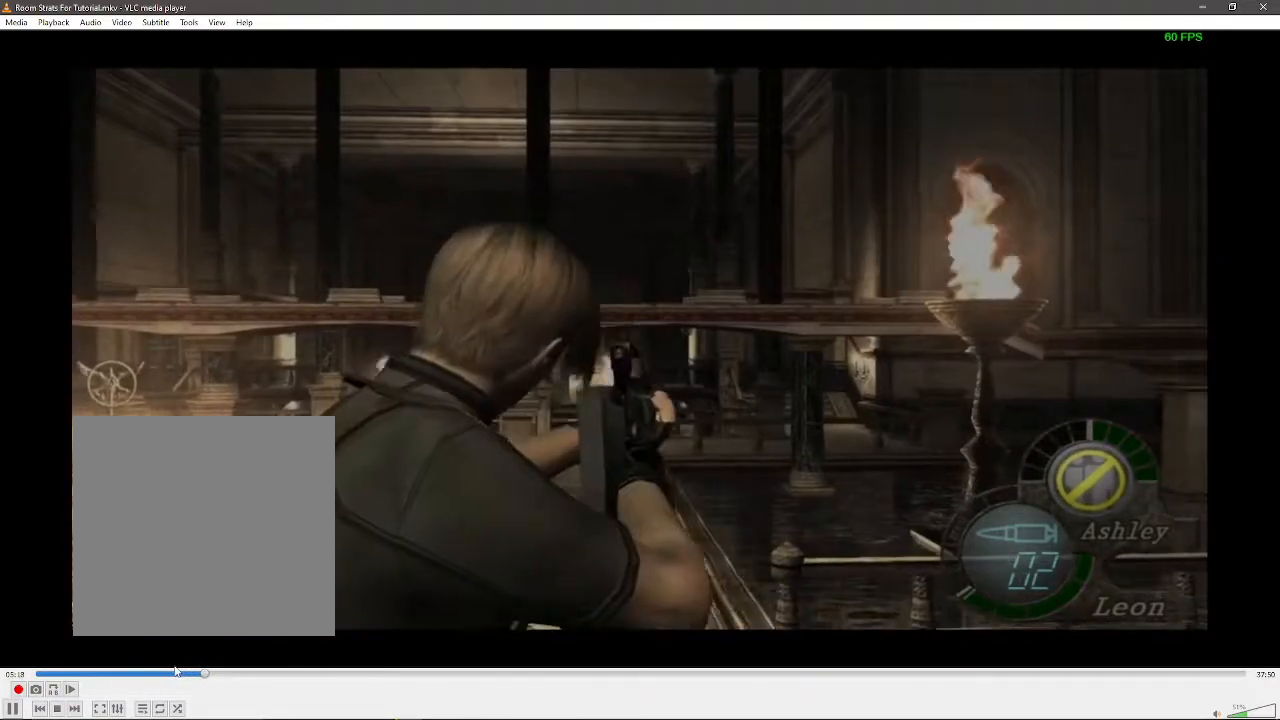
{"dt_ms": 500, "buttons": ["R1"], "left_stick": "down-left", "right_stick": "up", "events": [[317, "left_stick", "down-left"], [483, "right_stick", "up"]]}
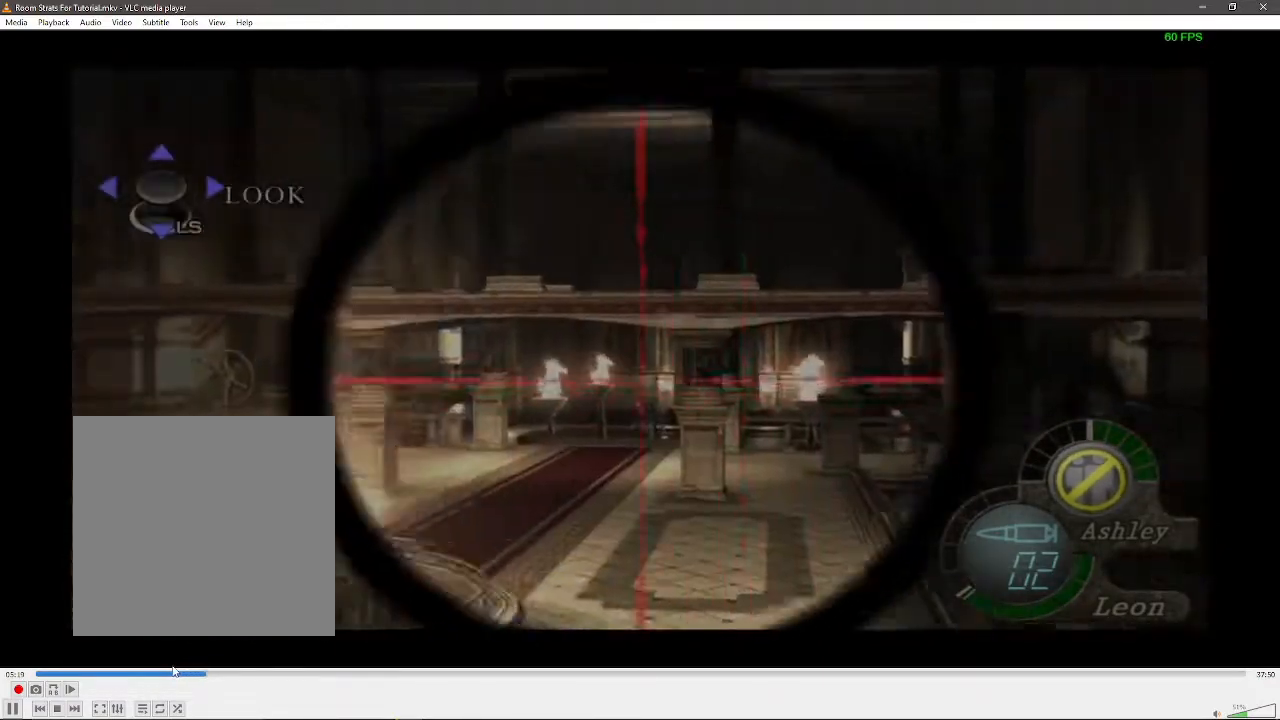
{"dt_ms": 500, "buttons": ["R1"], "left_stick": "right", "right_stick": "up", "events": [[50, "left_stick", "center"], [200, "left_stick", "down"], [500, "left_stick", "right"]]}
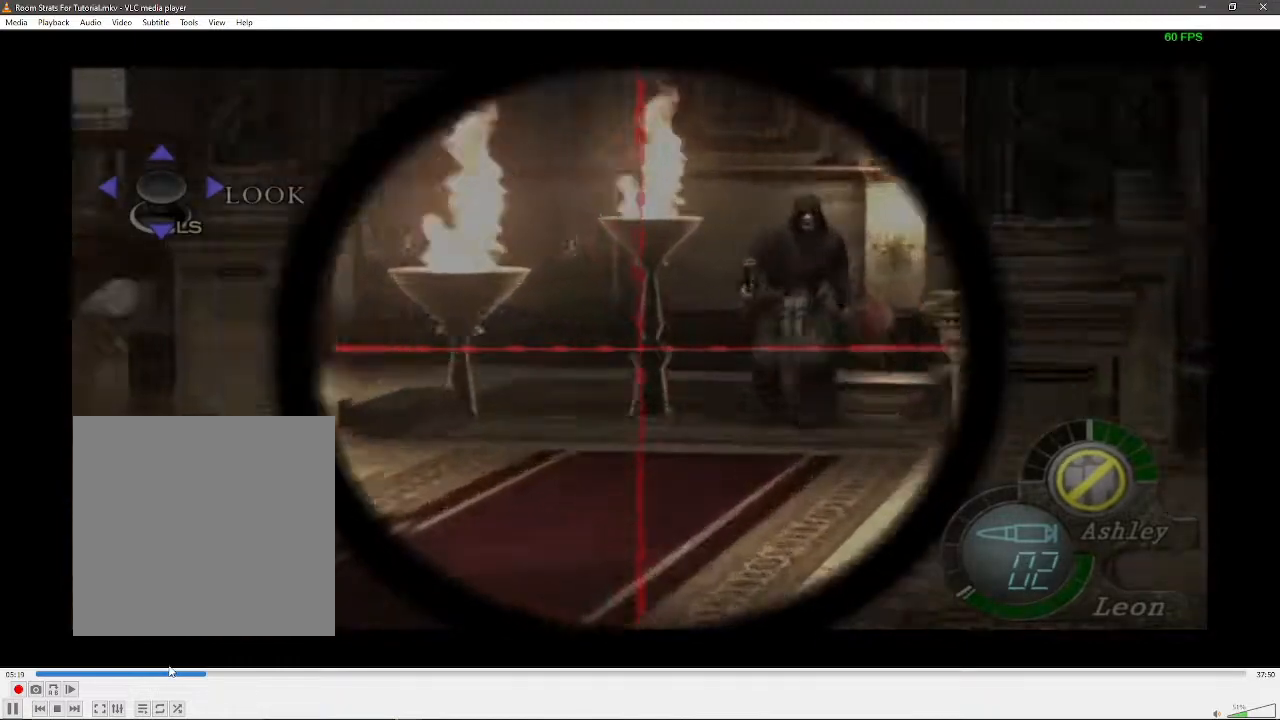
{"dt_ms": 500, "buttons": ["R1"], "left_stick": "center", "right_stick": "center", "events": [[83, "left_stick", "center"], [233, "left_stick", "right"], [417, "left_stick", "center"], [417, "right_stick", "center"]]}
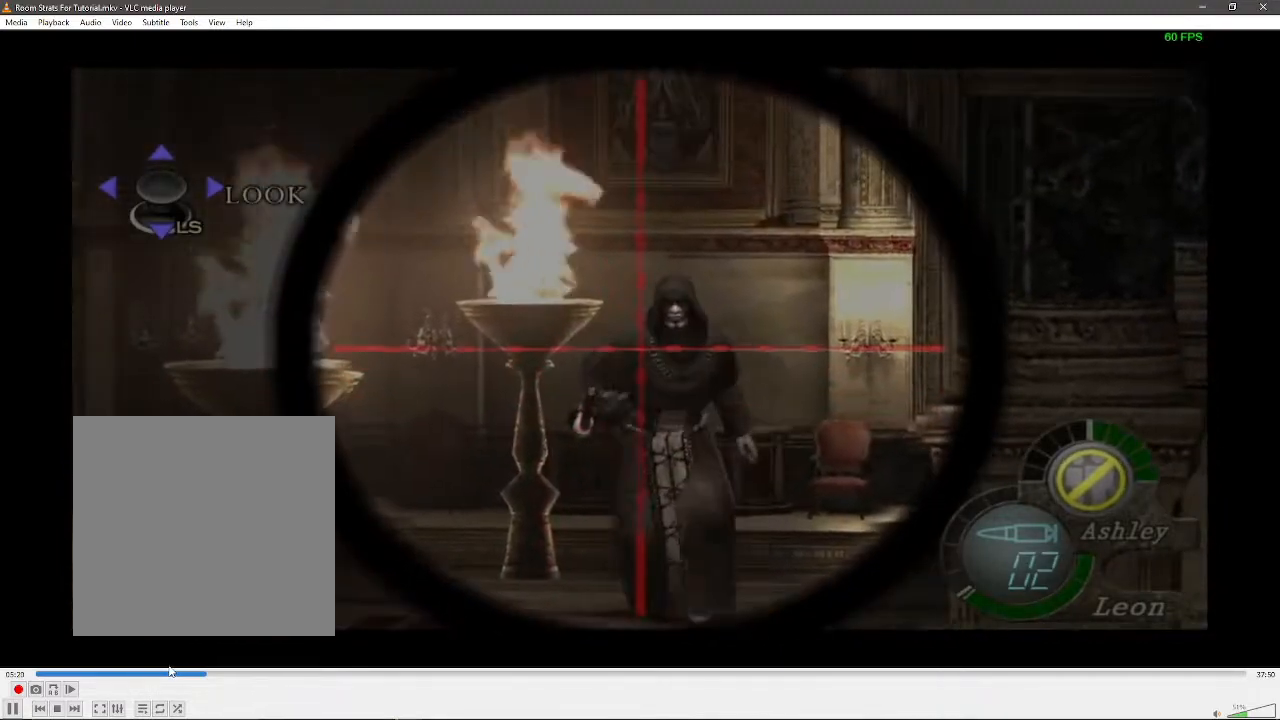
{"dt_ms": 500, "buttons": ["X", "R1"], "left_stick": "center", "right_stick": "center", "events": [[250, "left_stick", "up-left"], [350, "left_stick", "center"], [367, "X", "down"]]}
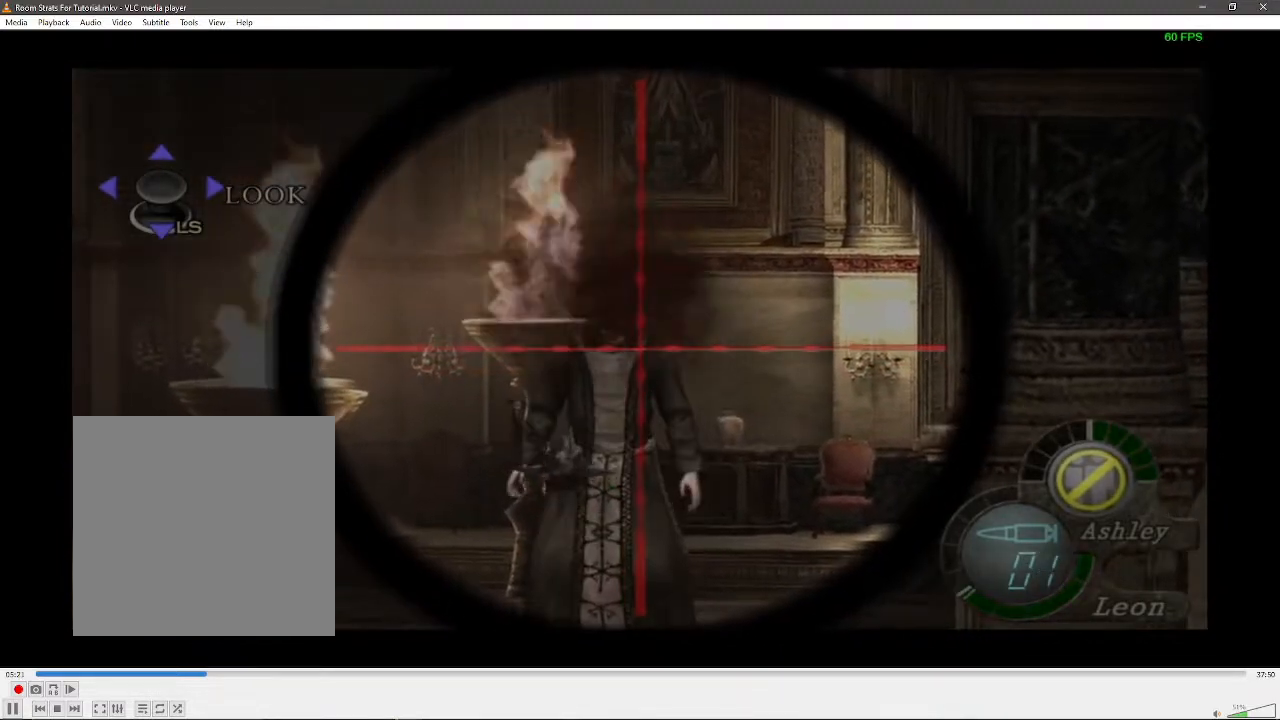
{"dt_ms": 500, "buttons": ["R1"], "left_stick": "center", "right_stick": "center", "events": [[33, "X", "up"], [50, "R1", "up"], [200, "right_stick", "left"], [317, "R1", "down"], [450, "right_stick", "center"]]}
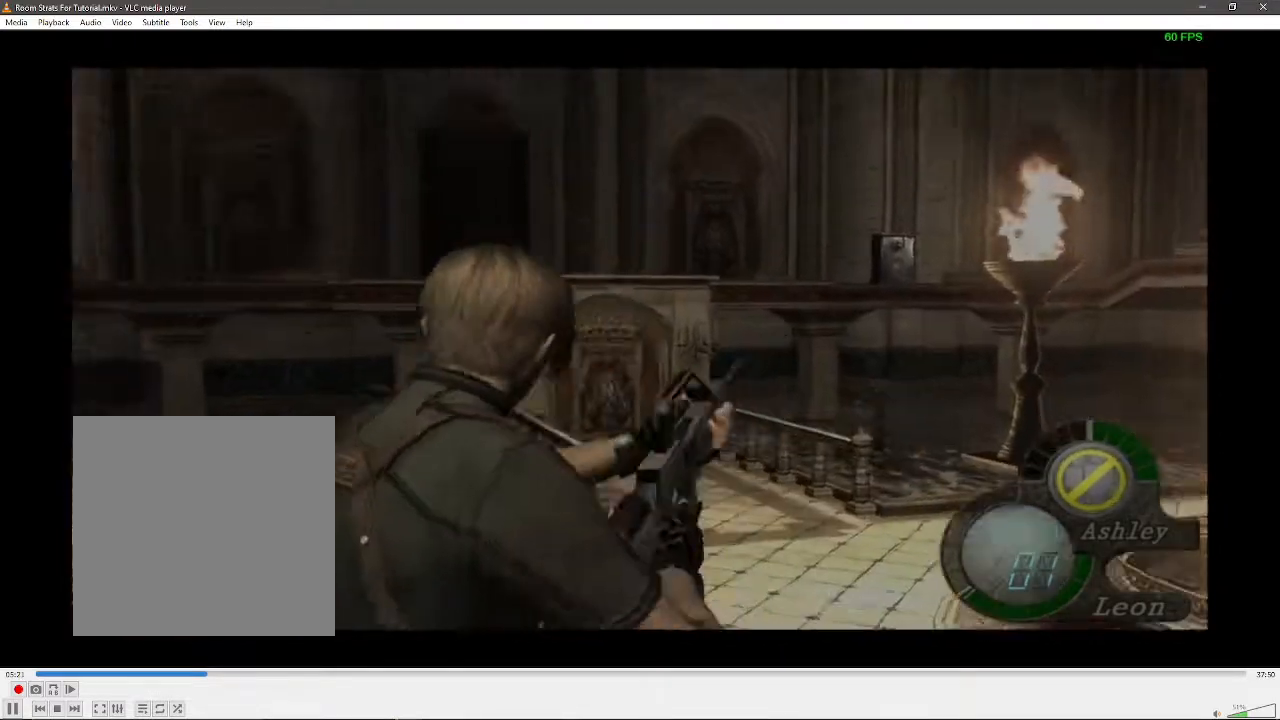
{"dt_ms": 500, "buttons": ["R1"], "left_stick": "down-left", "right_stick": "center", "events": [[417, "left_stick", "down-left"]]}
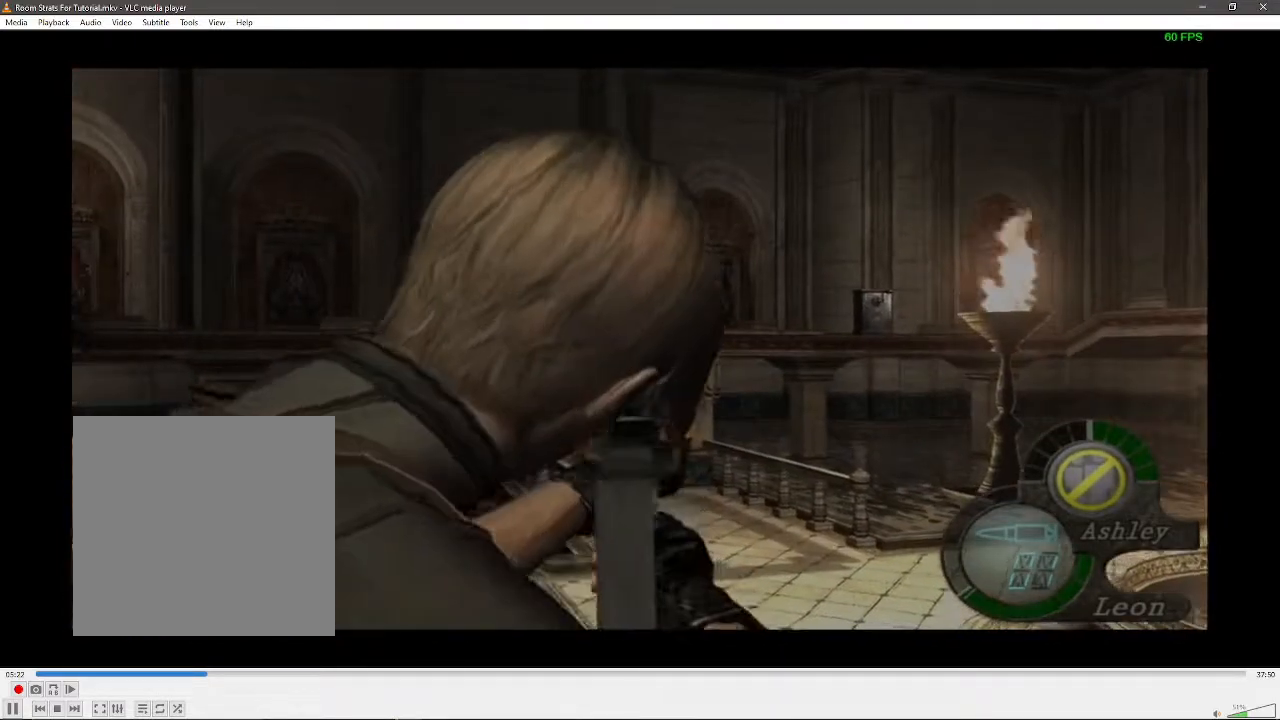
{"dt_ms": 500, "buttons": ["R1"], "left_stick": "center", "right_stick": "up", "events": [[217, "left_stick", "left"], [300, "right_stick", "up"], [450, "left_stick", "center"]]}
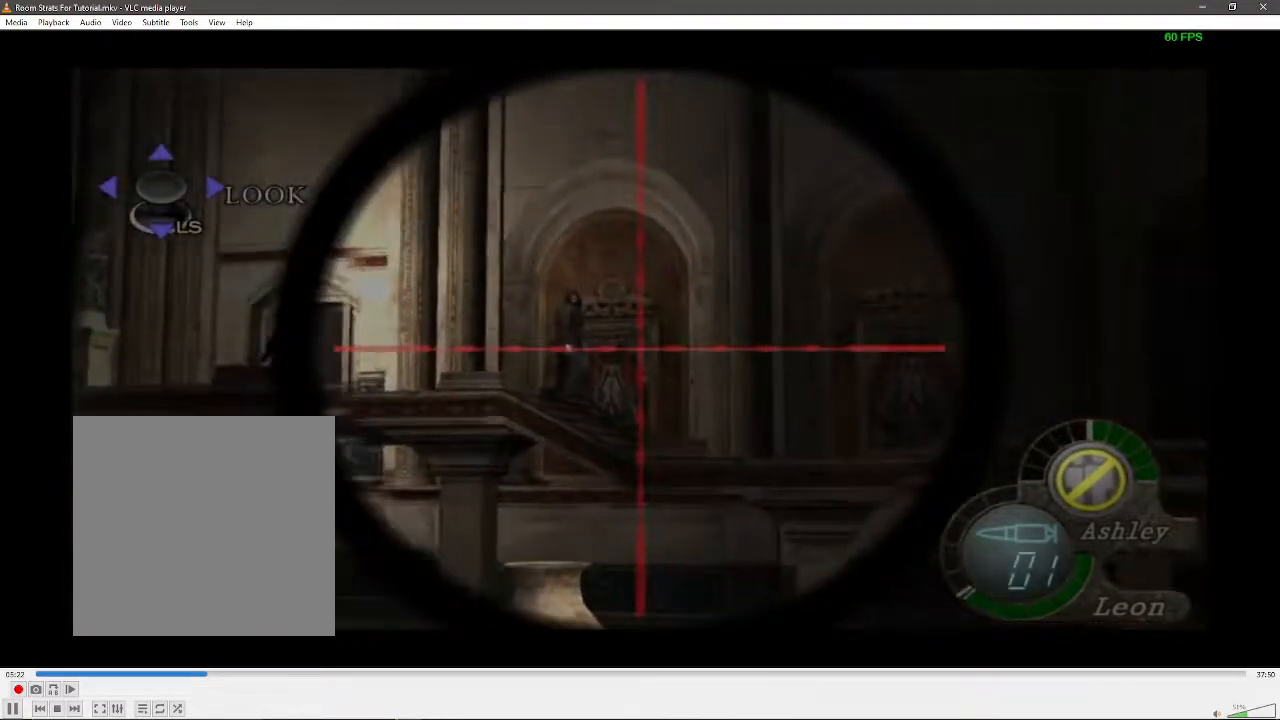
{"dt_ms": 500, "buttons": ["R1"], "left_stick": "up-left", "right_stick": "up", "events": [[350, "left_stick", "up-left"]]}
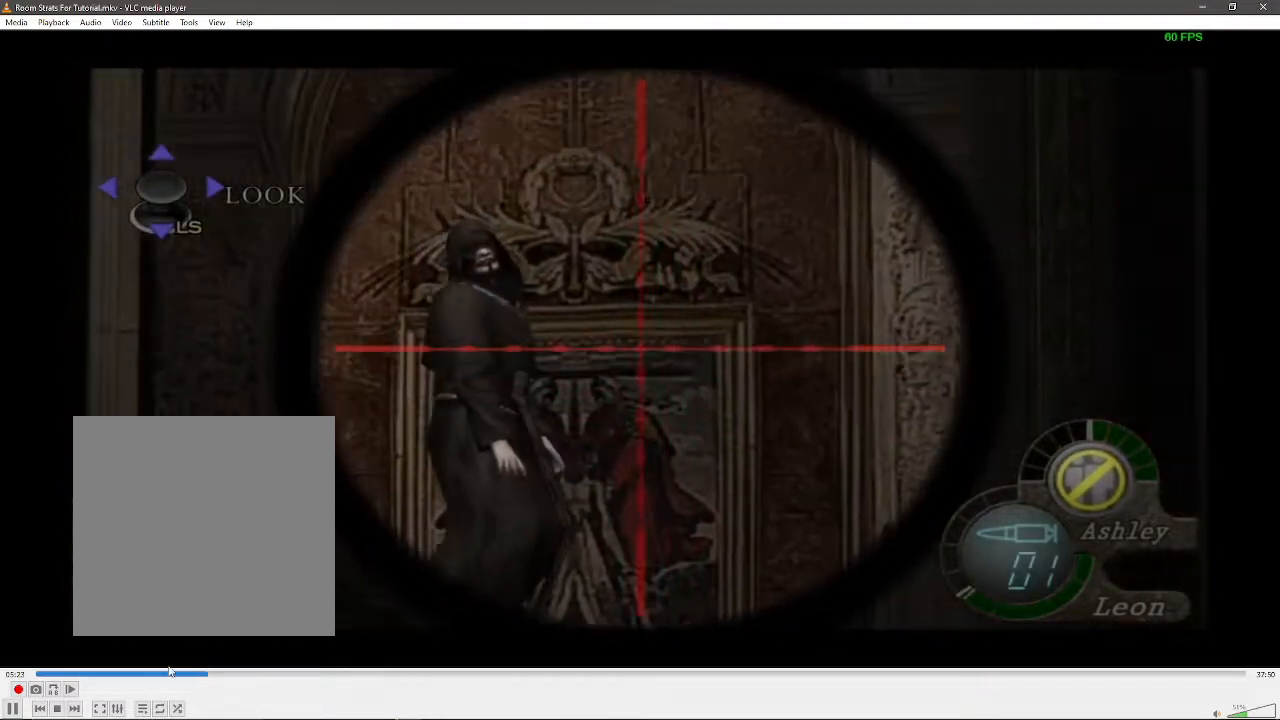
{"dt_ms": 500, "buttons": ["R1"], "left_stick": "center", "right_stick": "center", "events": [[33, "right_stick", "center"], [100, "left_stick", "center"]]}
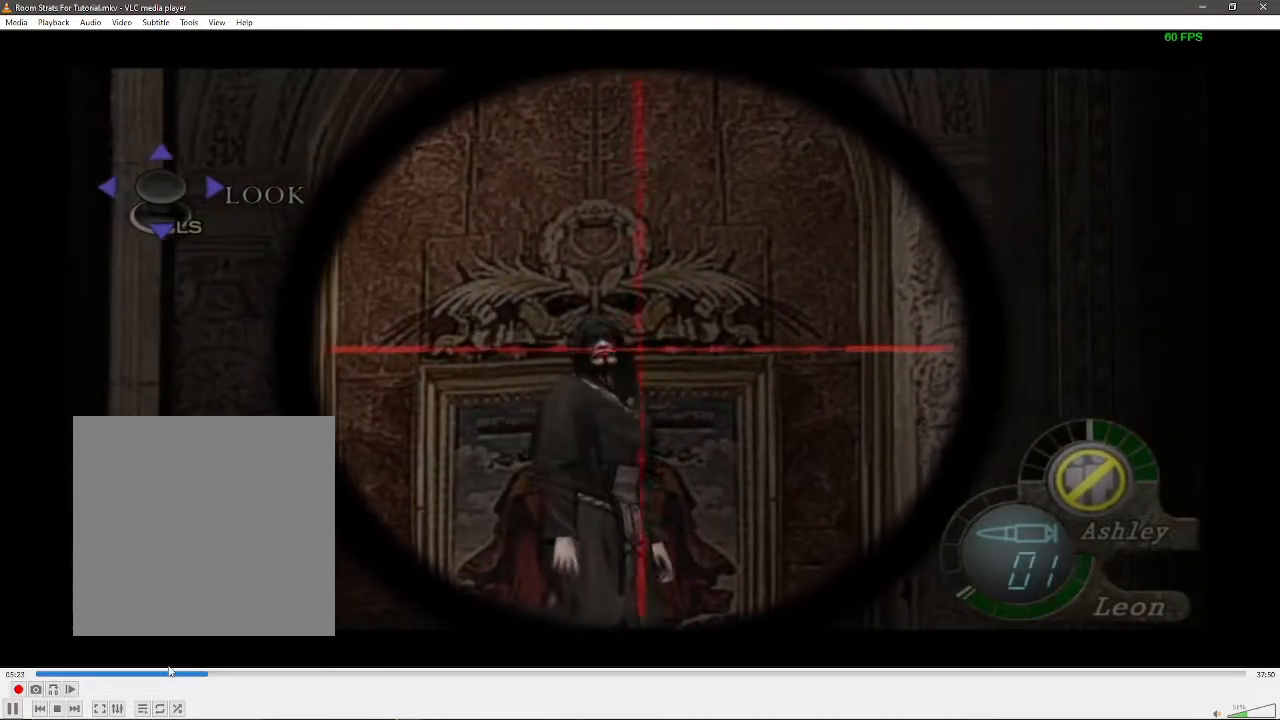
{"dt_ms": 500, "buttons": [], "left_stick": "center", "right_stick": "right", "events": [[83, "X", "down"], [233, "X", "up"], [333, "R1", "up"], [450, "right_stick", "right"]]}
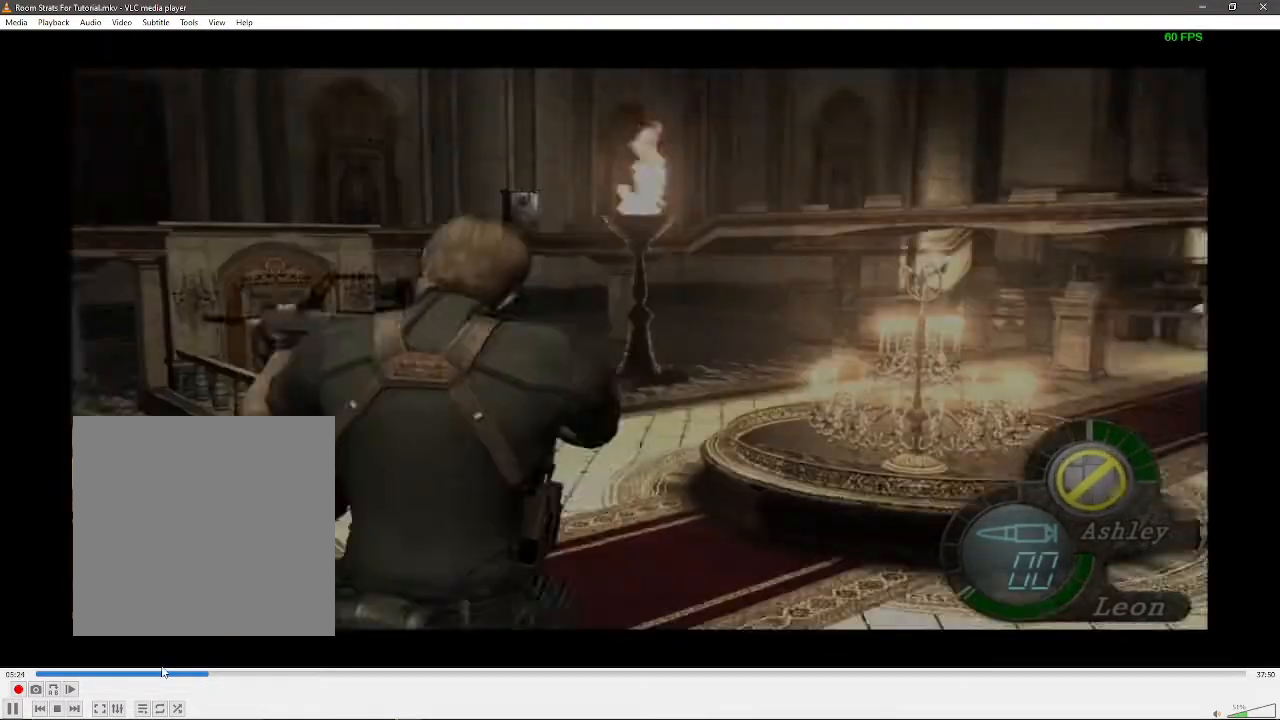
{"dt_ms": 500, "buttons": ["A", "R1"], "left_stick": "center", "right_stick": "center", "events": [[50, "R1", "down"], [200, "left_stick", "down-right"], [217, "right_stick", "center"], [333, "A", "down"], [400, "A", "up"], [417, "left_stick", "center"], [467, "A", "down"]]}
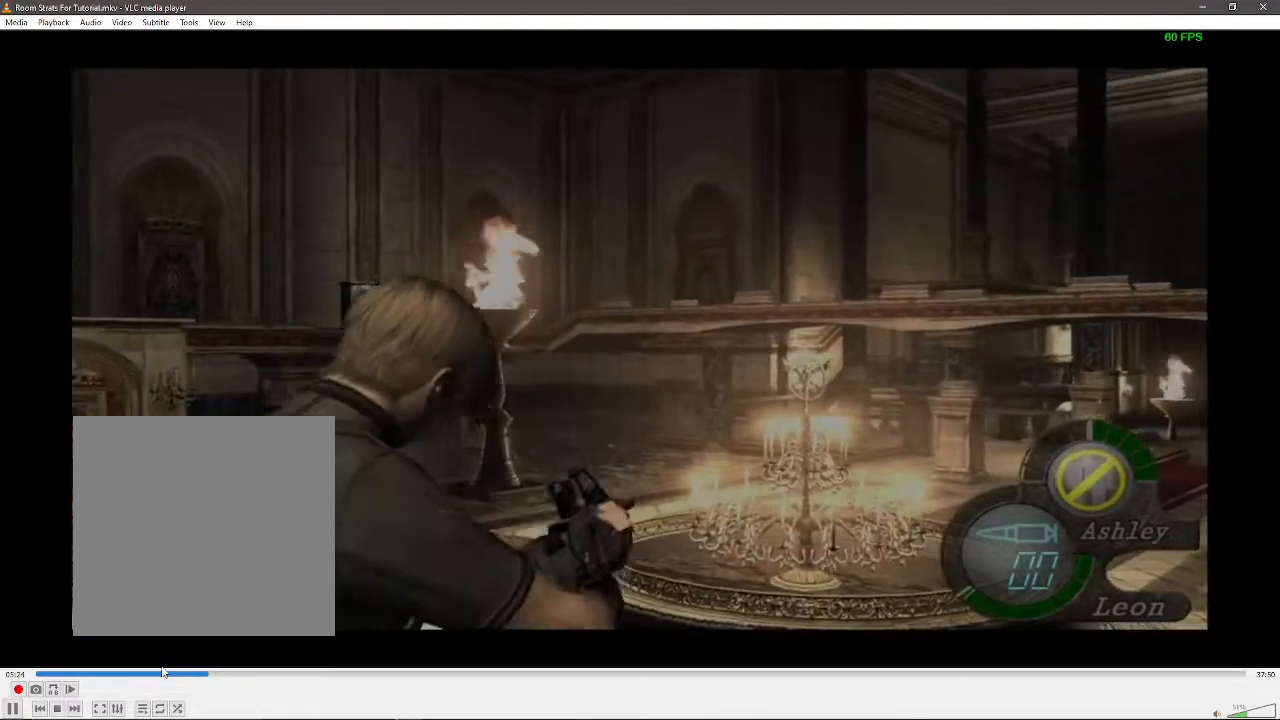
{"dt_ms": 500, "buttons": [], "left_stick": "center", "right_stick": "center", "events": [[17, "A", "up"], [117, "A", "down"], [217, "R1", "up"], [267, "A", "up"]]}
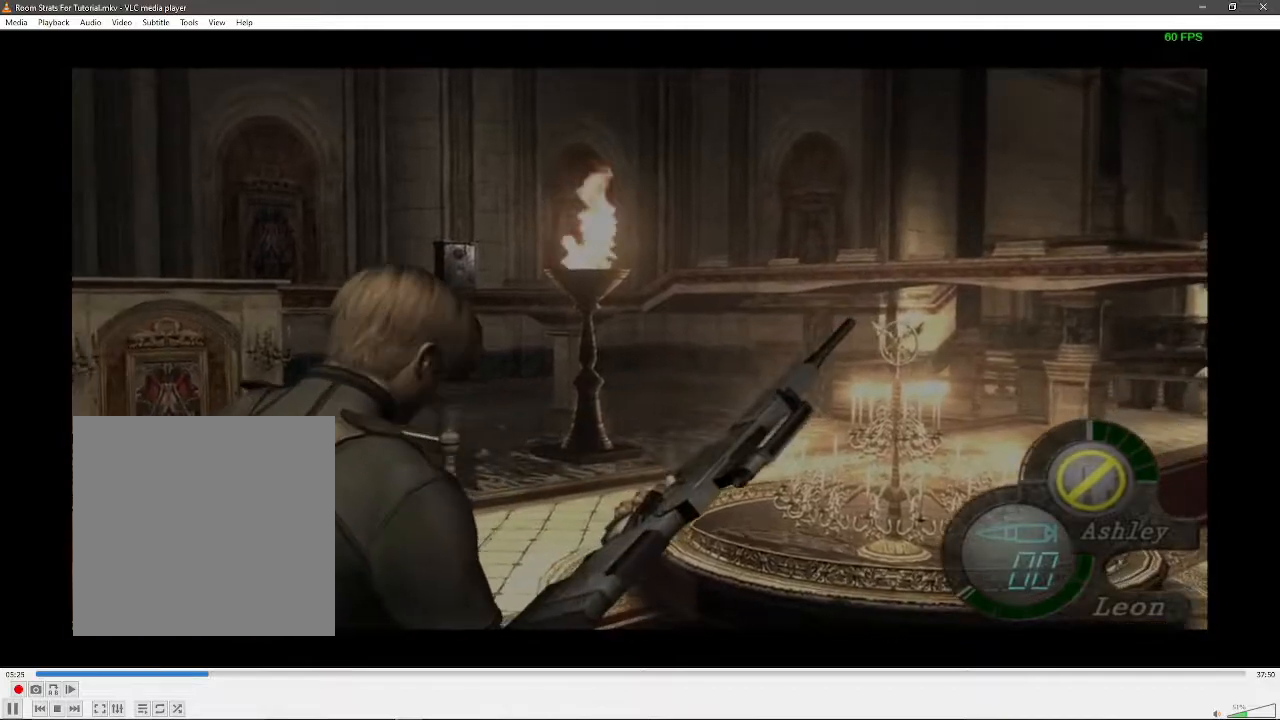
{"dt_ms": 500, "buttons": ["R1"], "left_stick": "center", "right_stick": "center", "events": [[117, "R1", "down"]]}
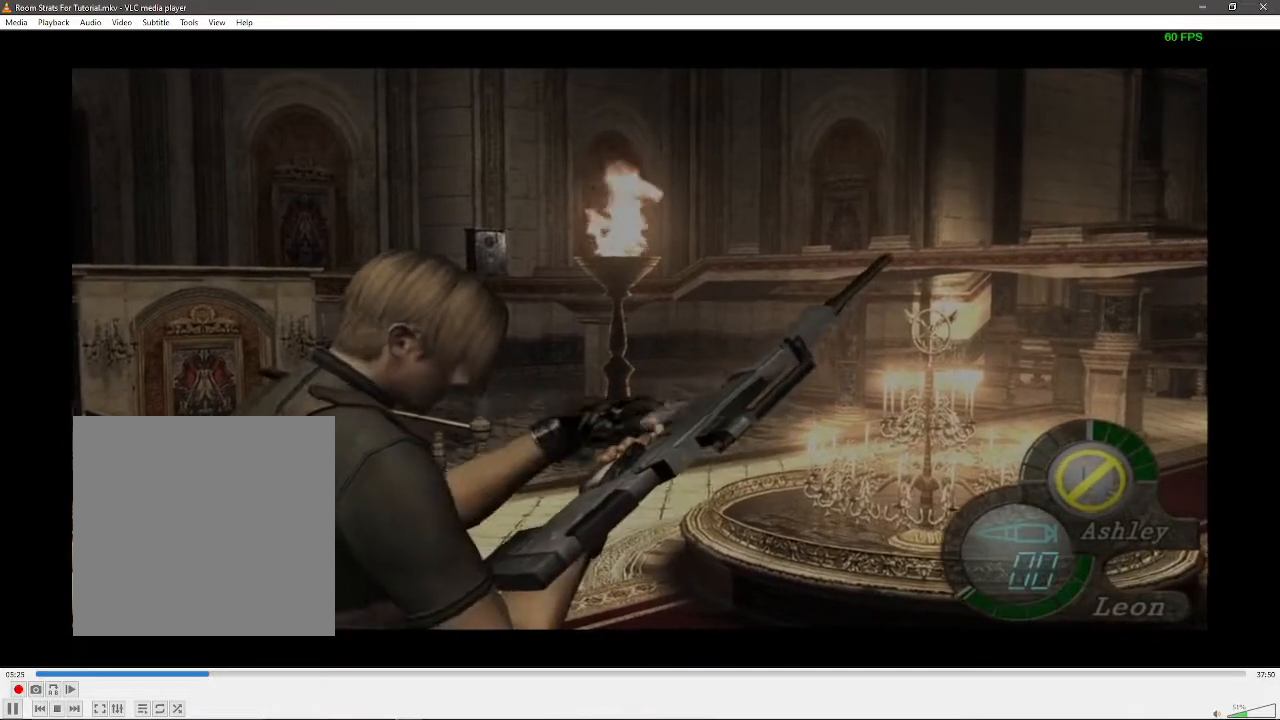
{"dt_ms": 500, "buttons": ["R1"], "left_stick": "down-right", "right_stick": "center", "events": [[250, "left_stick", "down-right"]]}
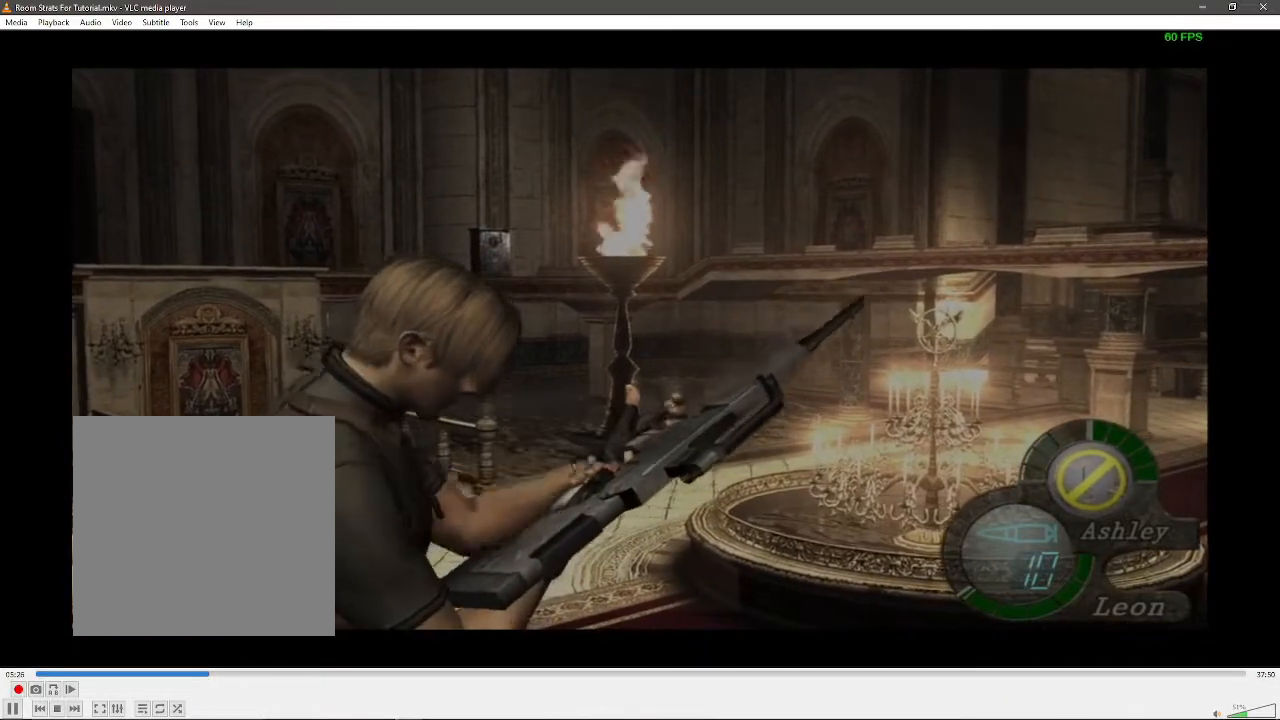
{"dt_ms": 500, "buttons": ["R1"], "left_stick": "down-right", "right_stick": "center", "events": []}
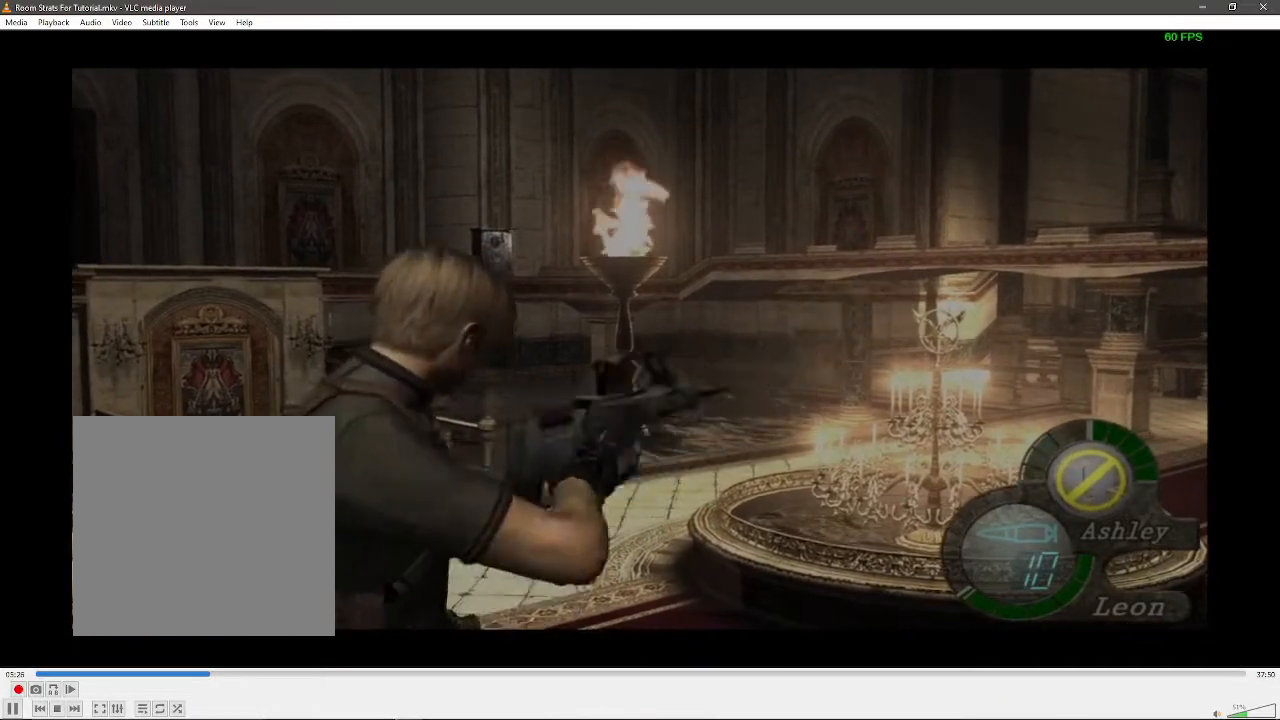
{"dt_ms": 500, "buttons": ["R1"], "left_stick": "center", "right_stick": "up", "events": [[383, "right_stick", "up"], [467, "left_stick", "center"]]}
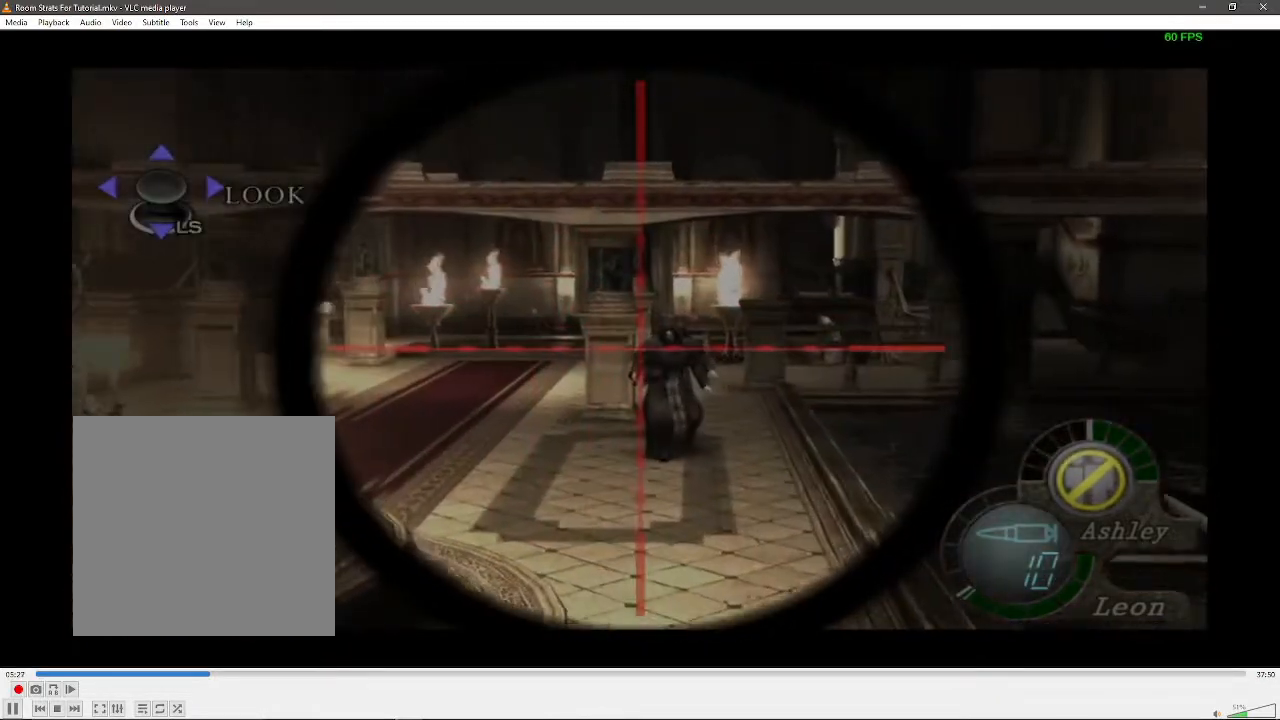
{"dt_ms": 500, "buttons": ["R1"], "left_stick": "center", "right_stick": "up", "events": []}
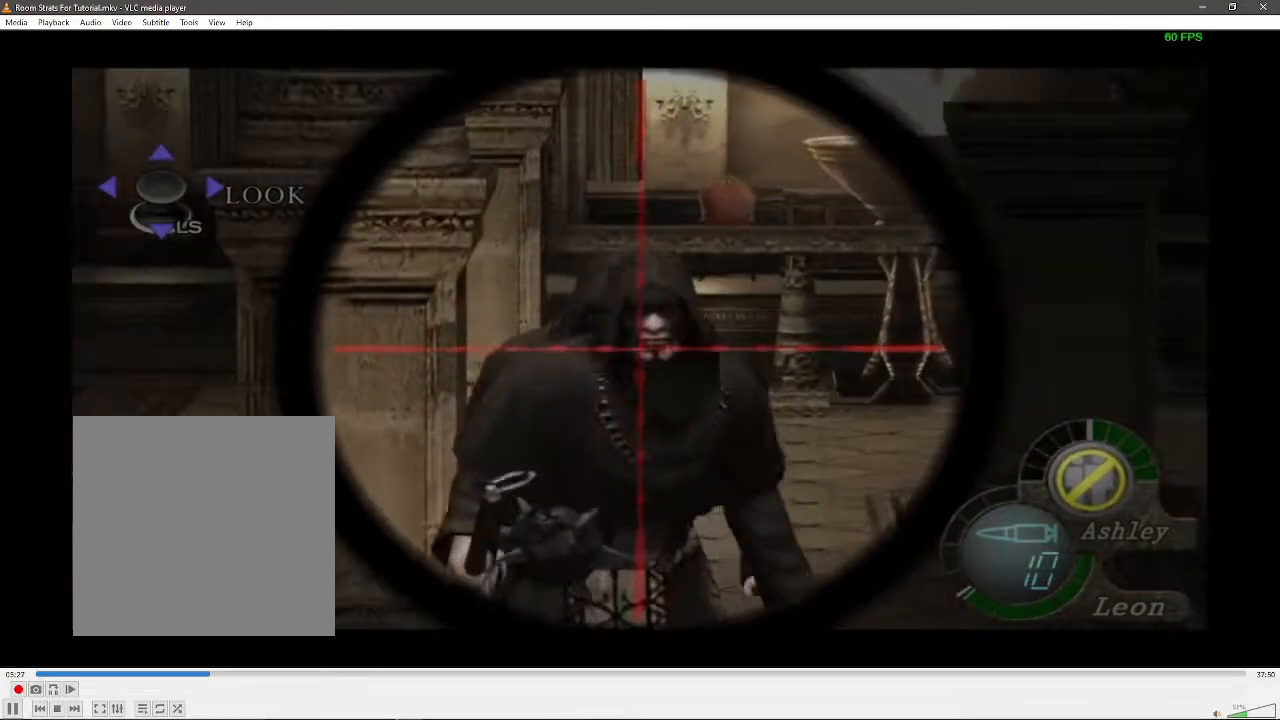
{"dt_ms": 500, "buttons": [], "left_stick": "center", "right_stick": "center"}
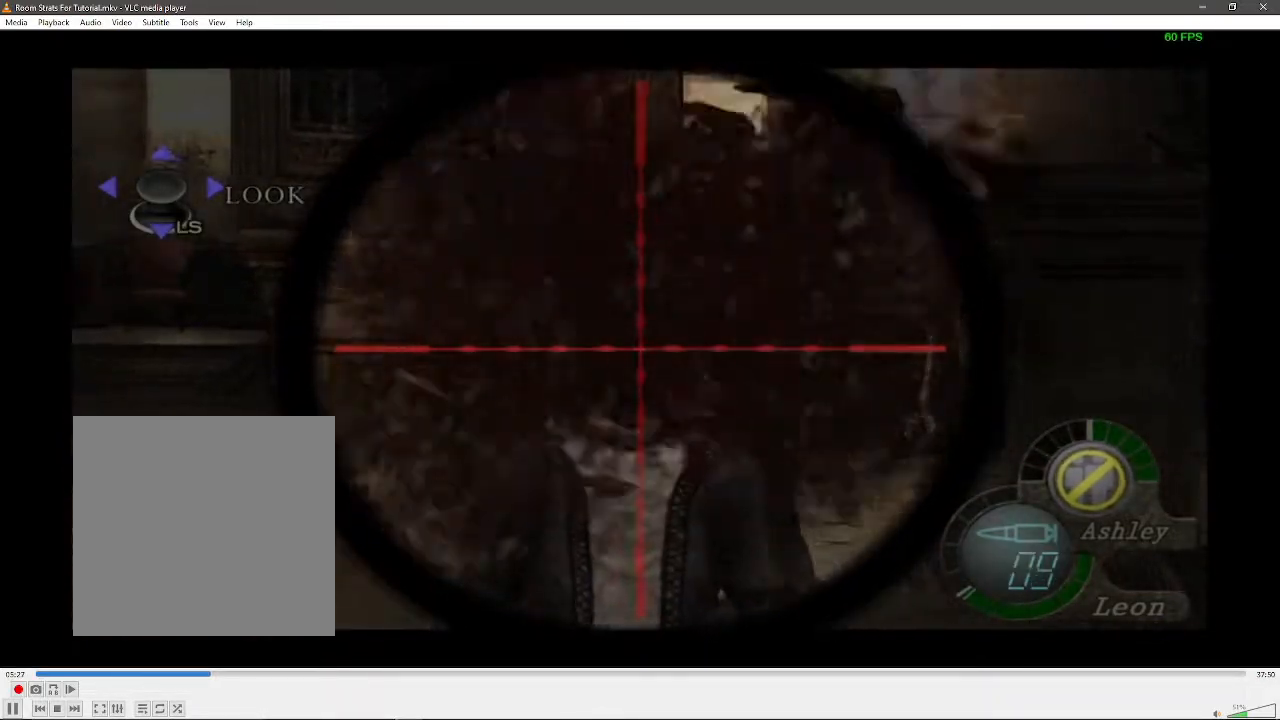
{"dt_ms": 500, "buttons": ["R1"], "left_stick": "center", "right_stick": "left", "events": [[117, "right_stick", "left"], [217, "R1", "down"], [400, "right_stick", "center"], [433, "R1", "up"], [450, "right_stick", "left"], [483, "R1", "down"]]}
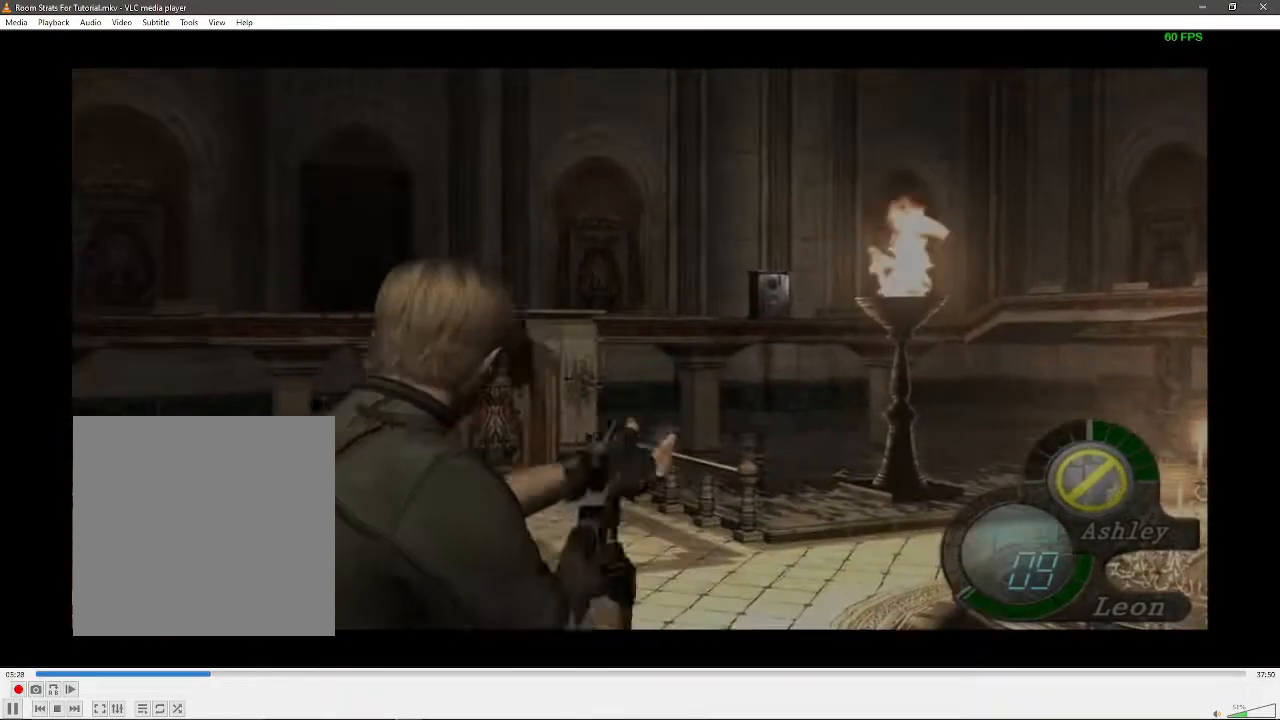
{"dt_ms": 500, "buttons": [], "left_stick": "center", "right_stick": "left", "events": [[167, "right_stick", "center"], [433, "right_stick", "left"], [467, "R1", "up"]]}
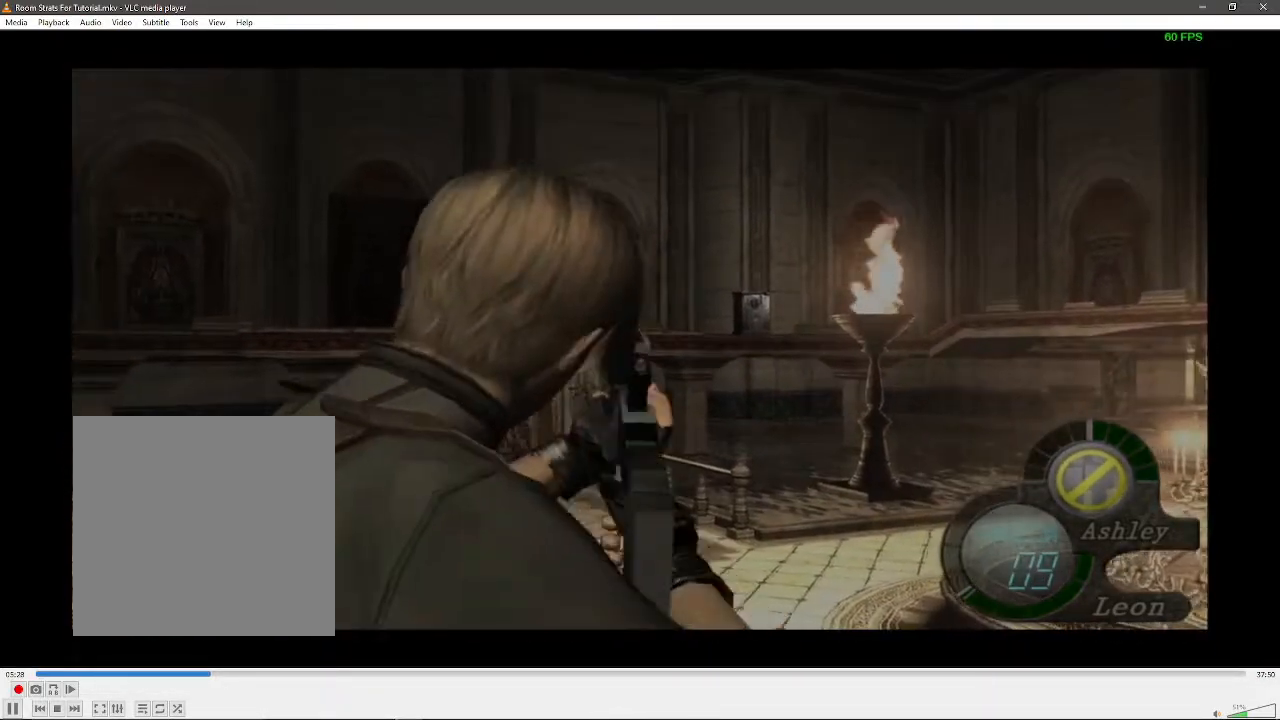
{"dt_ms": 500, "buttons": ["R1"], "left_stick": "center", "right_stick": "center", "events": [[50, "R1", "down"], [167, "right_stick", "center"]]}